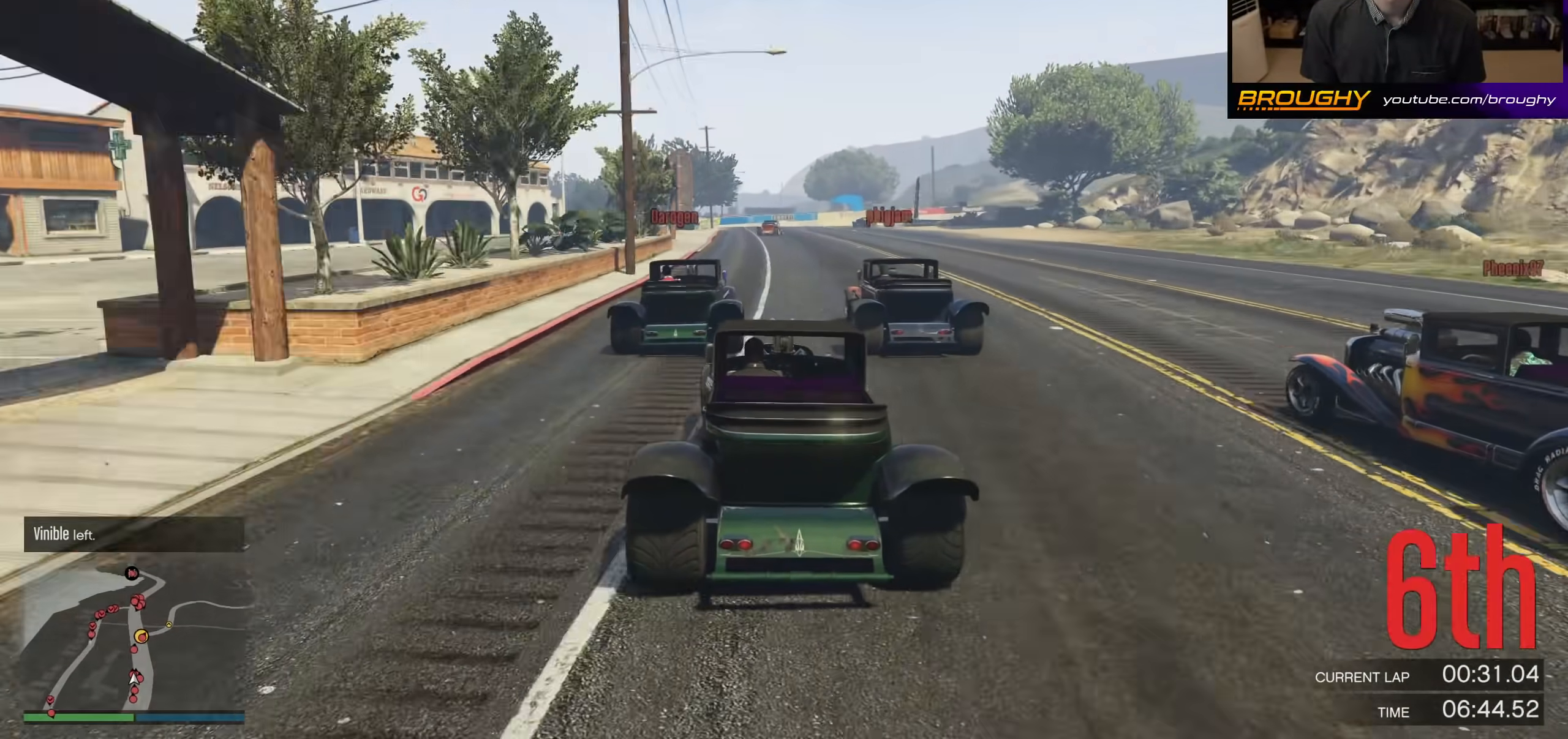
Gameplay with a controller (Xbox layout); each line is a JSON object with the inputs held at the frame after it. "events" lists button and stick changes between this image and that frame as [ms after this image, input, new state], when the widget could be followed in between.
{"buttons": ["R2"], "left_stick": "center", "right_stick": "center", "events": [[133, "left_stick", "center"], [233, "left_stick", "left"], [500, "left_stick", "center"]]}
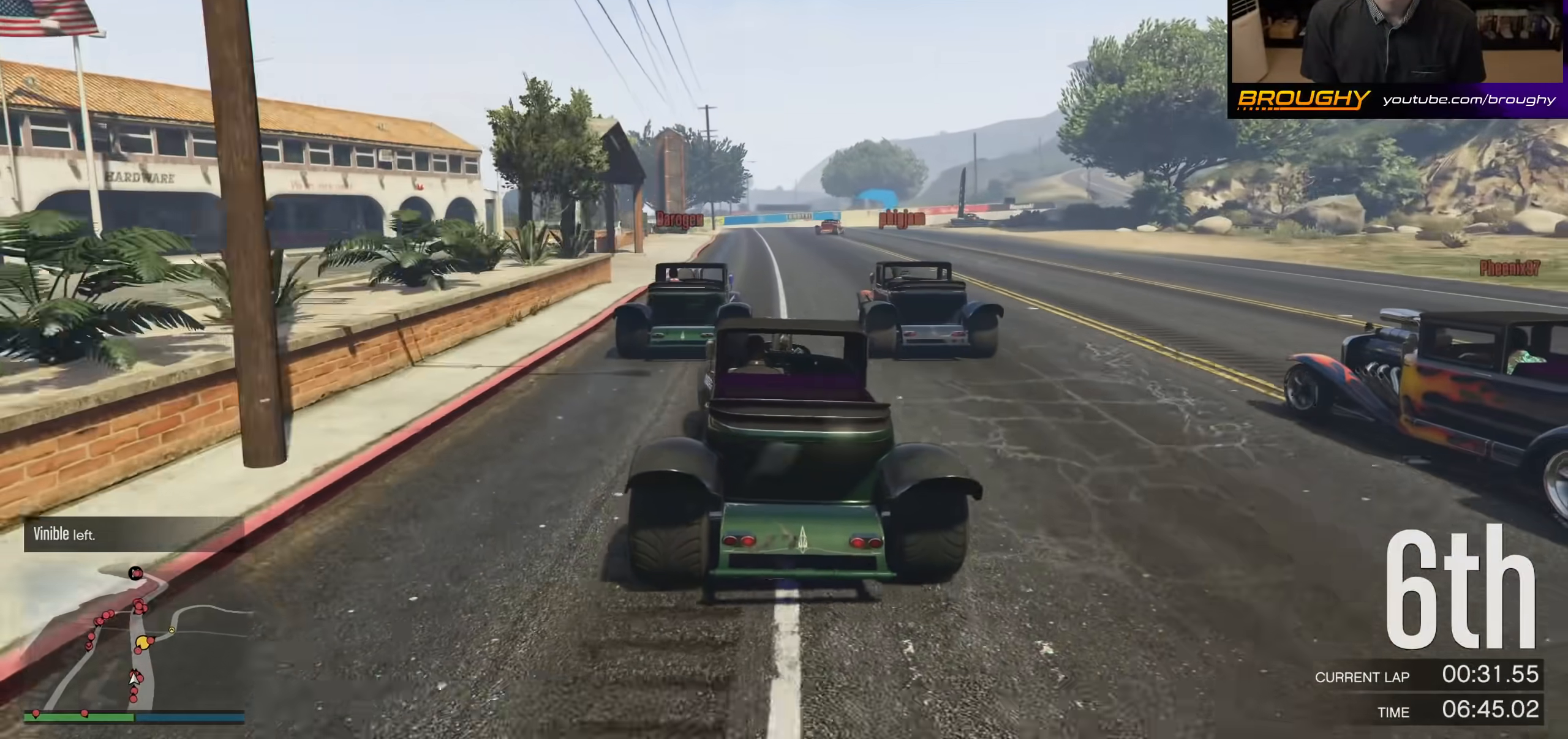
{"buttons": ["R2"], "left_stick": "center", "right_stick": "center", "events": []}
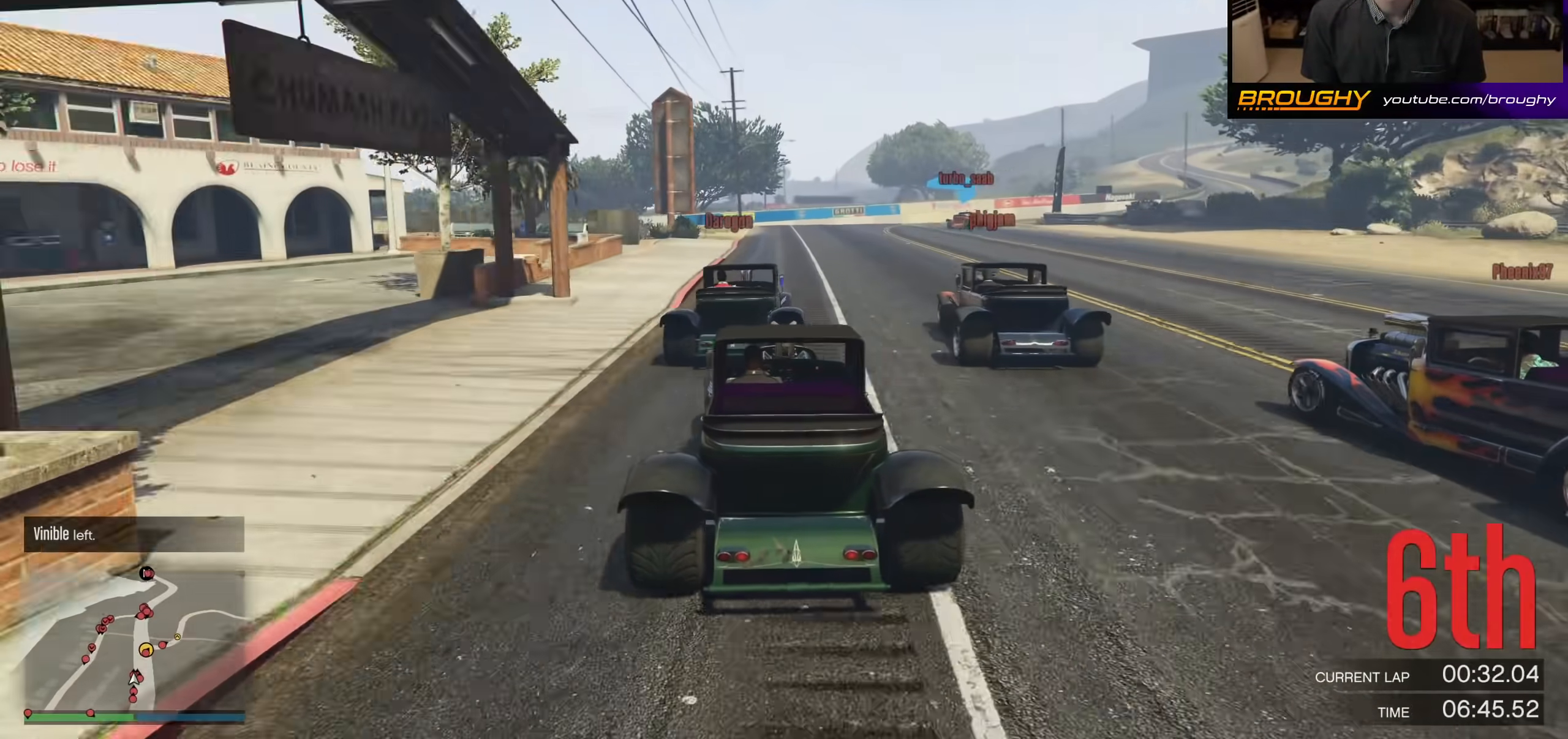
{"buttons": ["L2"], "left_stick": "right", "right_stick": "center", "events": [[300, "left_stick", "right"], [333, "L2", "down"], [433, "R2", "up"]]}
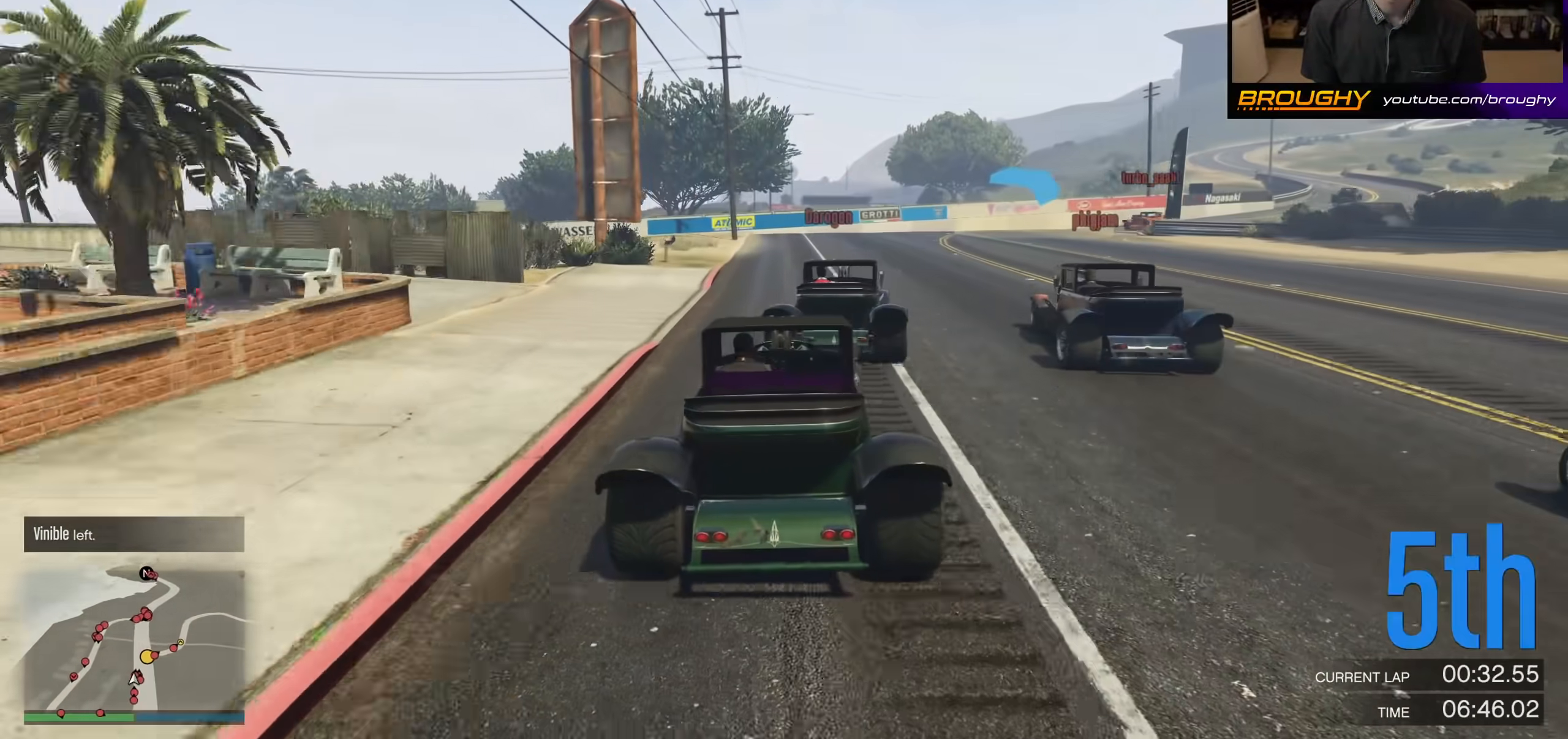
{"buttons": [], "left_stick": "center", "right_stick": "center", "events": [[33, "left_stick", "center"], [100, "left_stick", "right"], [267, "L2", "up"], [500, "left_stick", "center"]]}
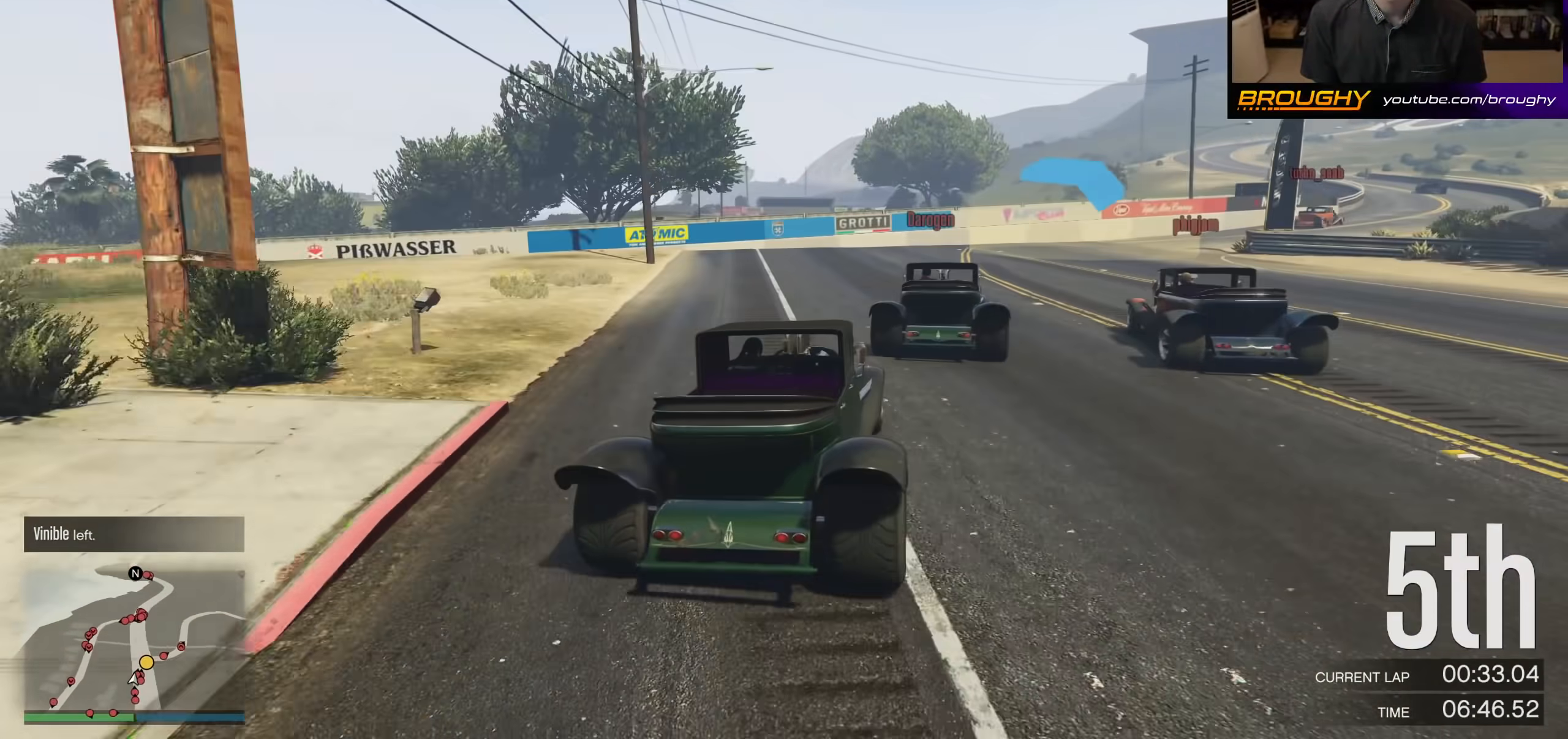
{"buttons": [], "left_stick": "right", "right_stick": "center", "events": [[67, "left_stick", "right"], [267, "L2", "down"], [400, "L2", "up"]]}
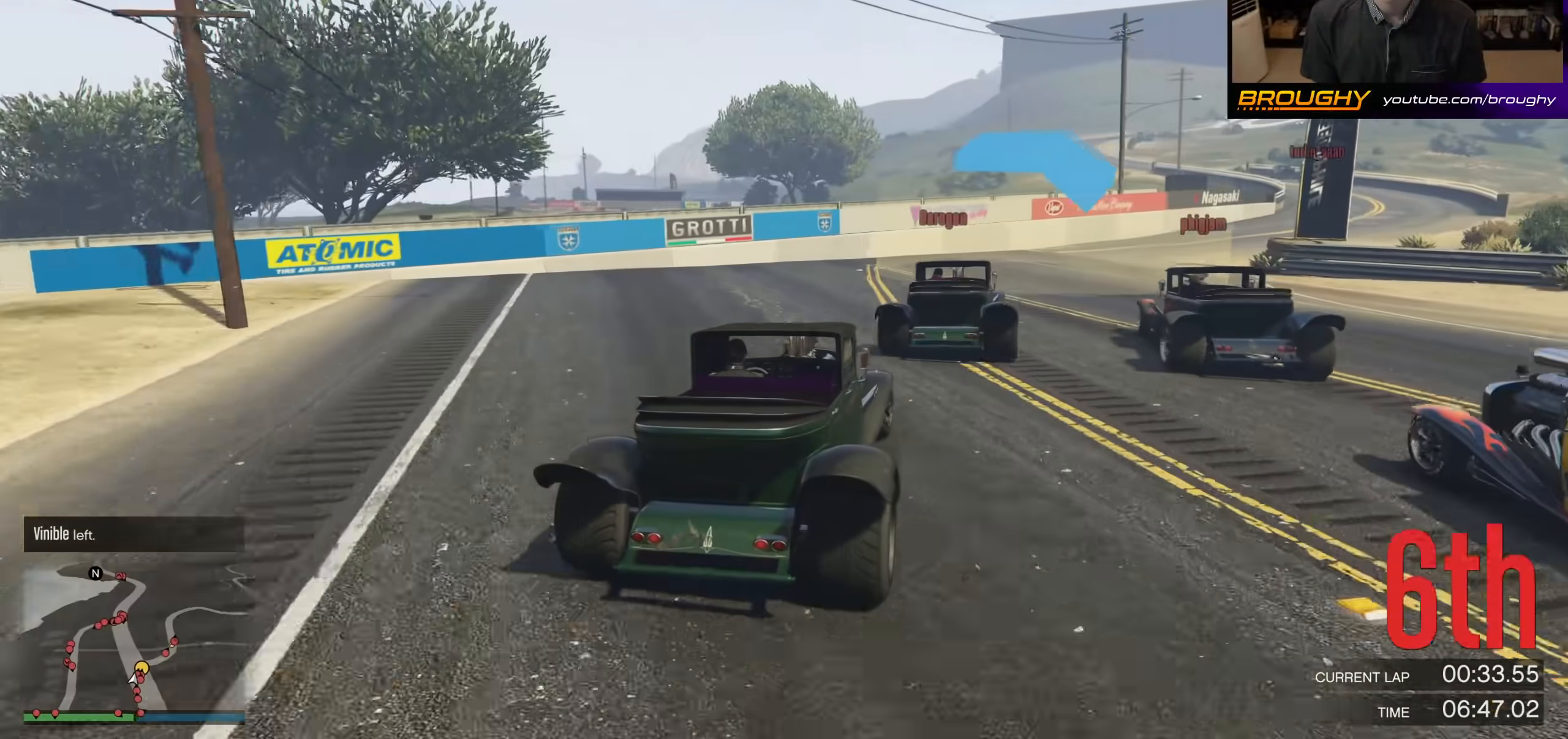
{"buttons": ["R2"], "left_stick": "right", "right_stick": "center", "events": [[167, "left_stick", "center"], [233, "R2", "down"], [267, "left_stick", "right"], [400, "left_stick", "center"], [467, "left_stick", "right"]]}
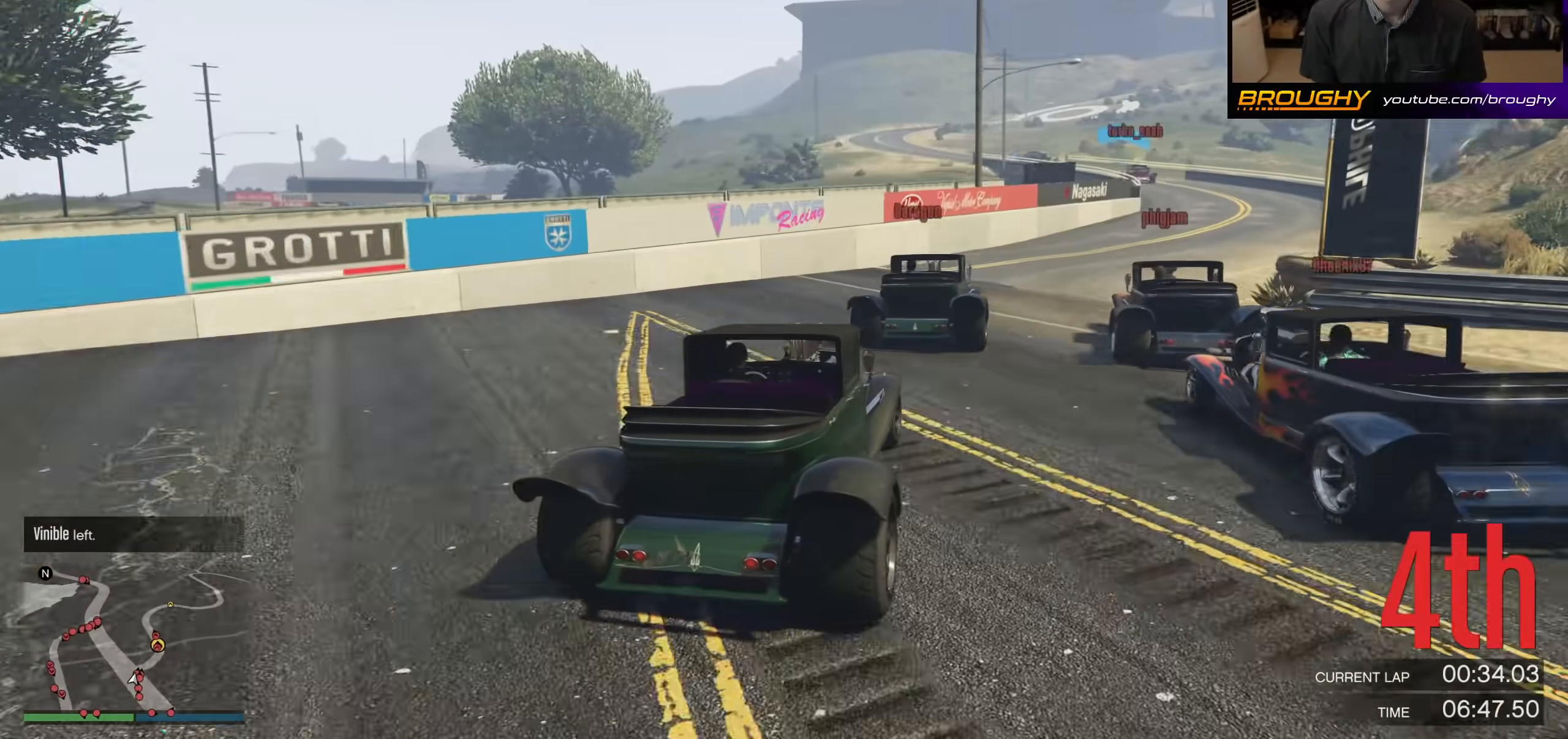
{"buttons": ["R2"], "left_stick": "right", "right_stick": "center", "events": []}
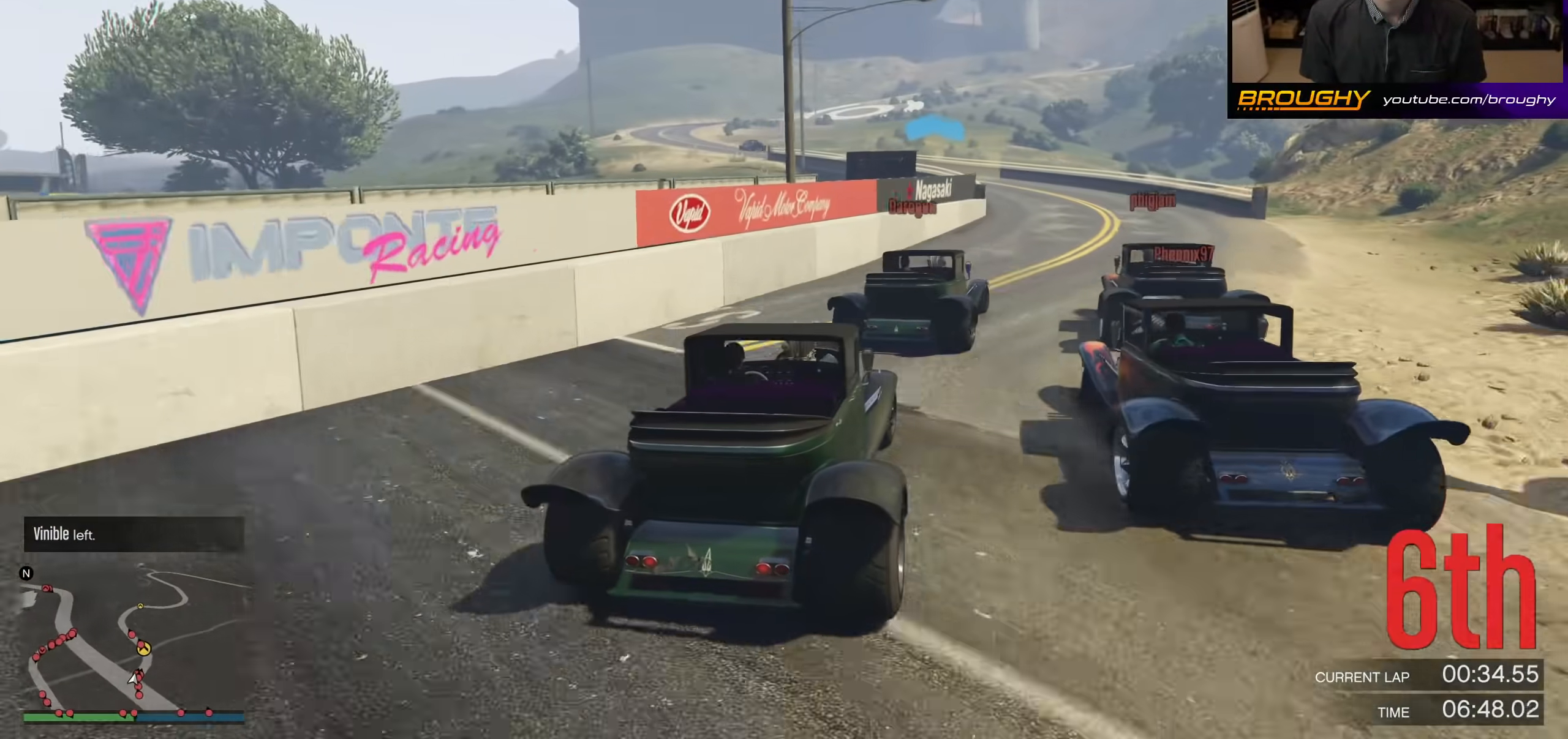
{"buttons": ["R2"], "left_stick": "center", "right_stick": "center", "events": [[367, "left_stick", "center"]]}
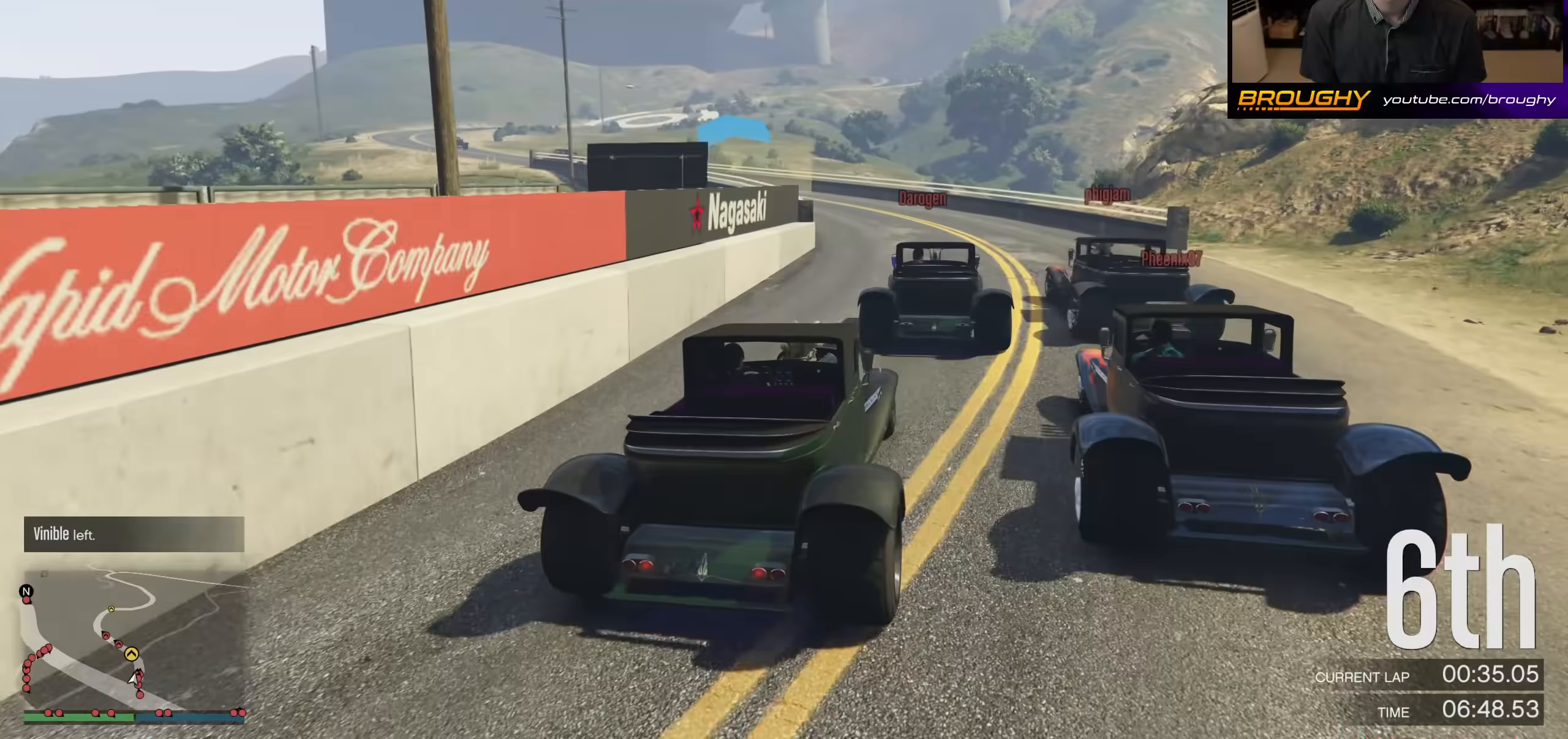
{"buttons": [], "left_stick": "up-left", "right_stick": "center", "events": [[233, "left_stick", "up-left"], [300, "R2", "up"]]}
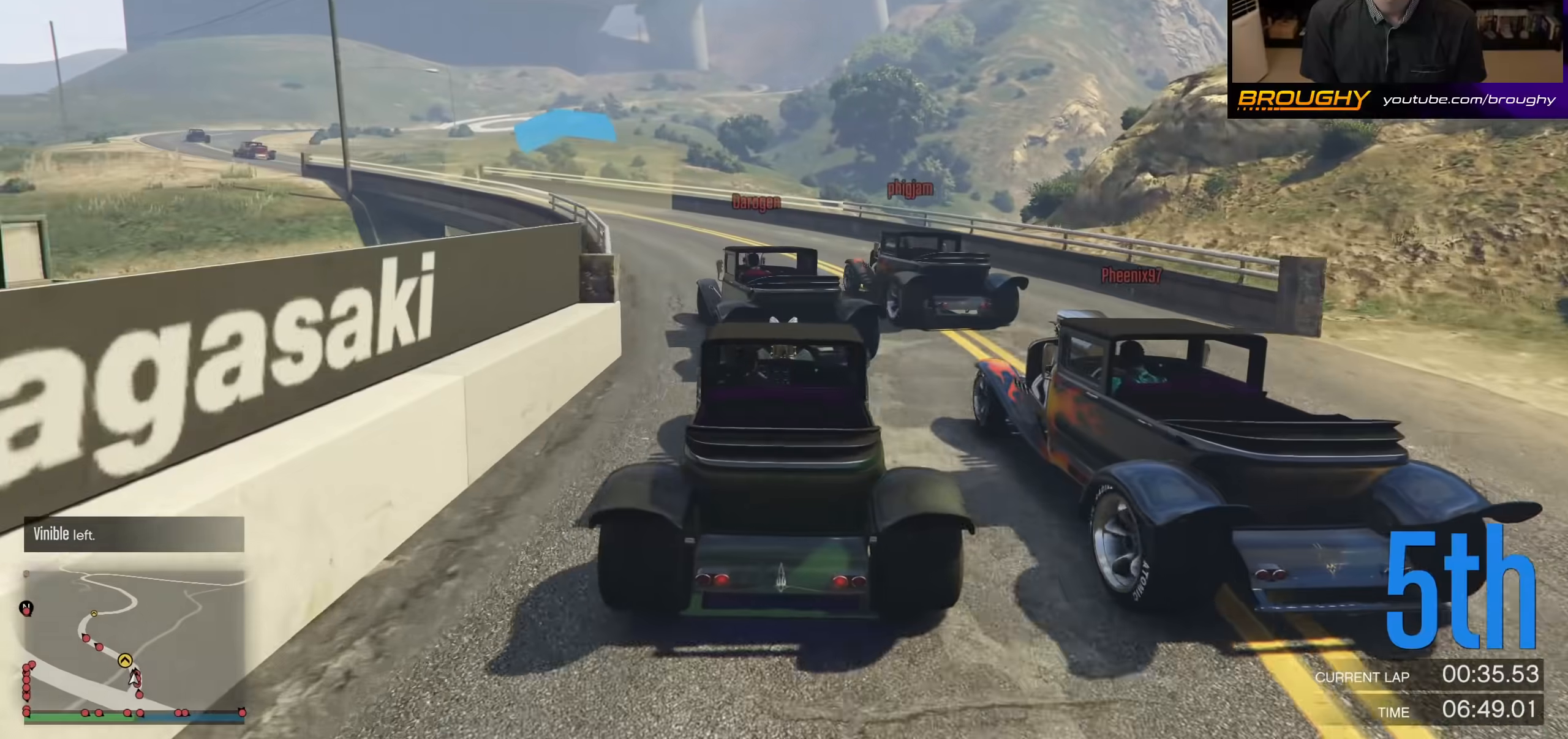
{"buttons": ["R2"], "left_stick": "left", "right_stick": "center", "events": [[100, "R2", "down"], [300, "left_stick", "center"], [433, "left_stick", "left"]]}
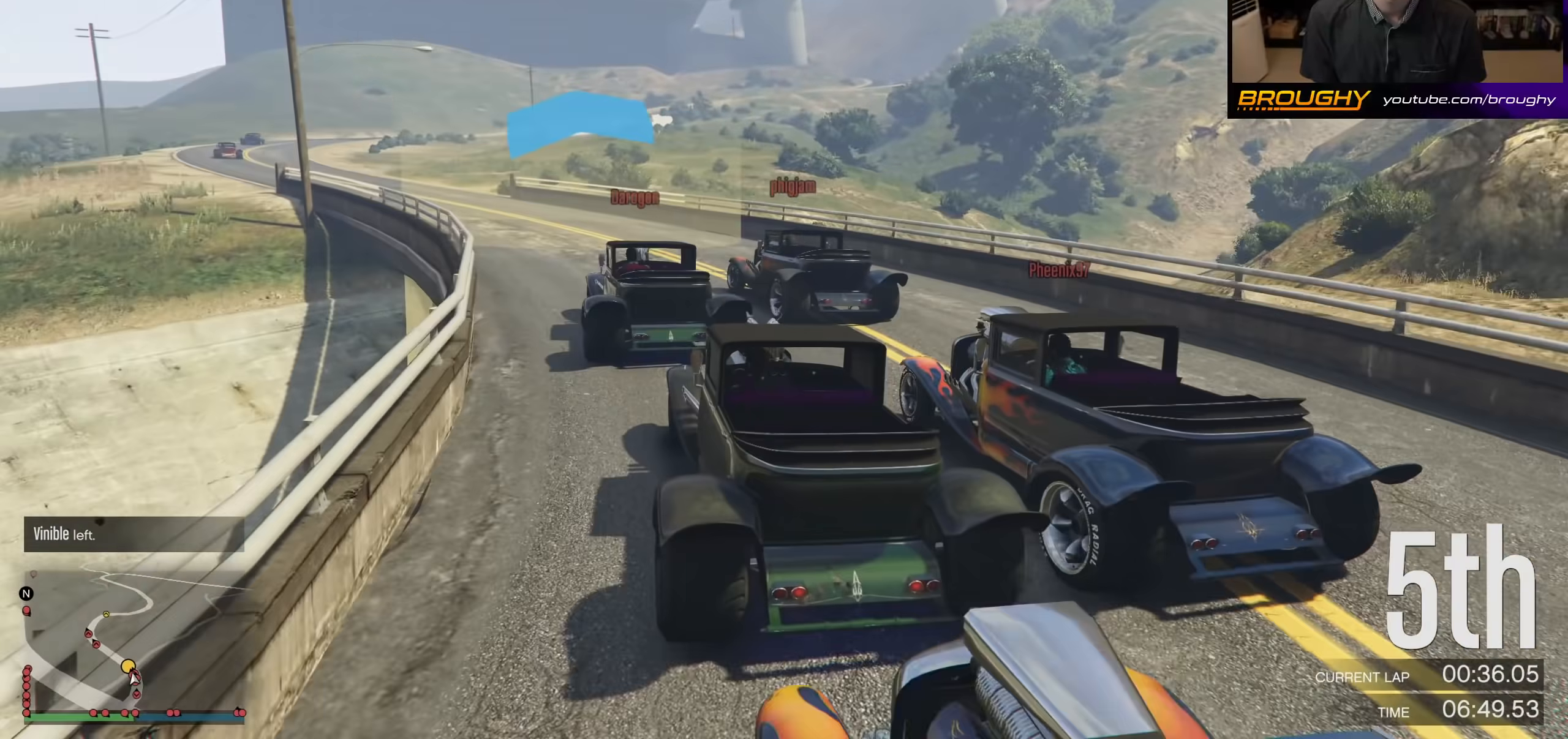
{"buttons": ["R2"], "left_stick": "up-left", "right_stick": "center", "events": [[100, "left_stick", "up-left"]]}
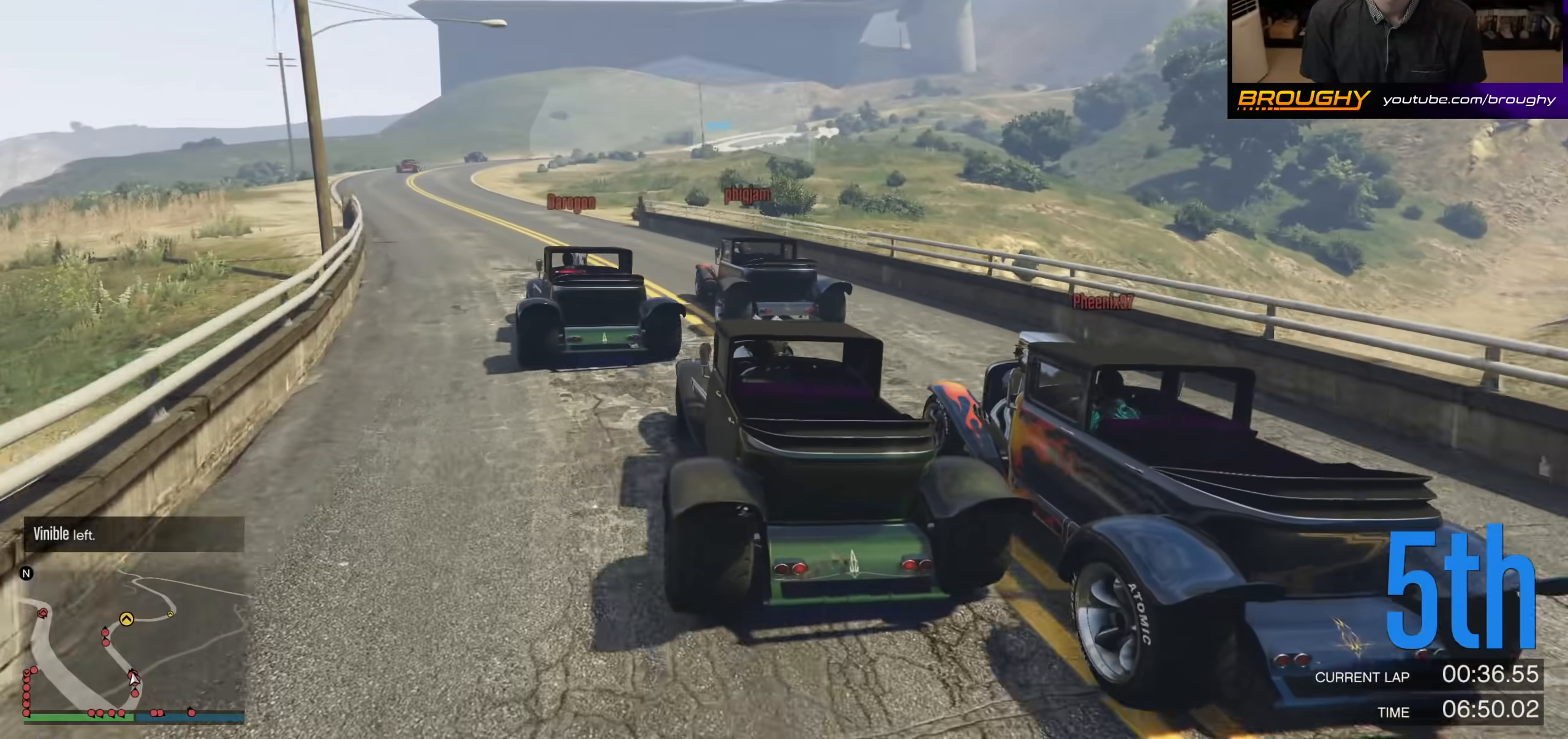
{"buttons": ["R2"], "left_stick": "left", "right_stick": "center", "events": [[500, "left_stick", "left"]]}
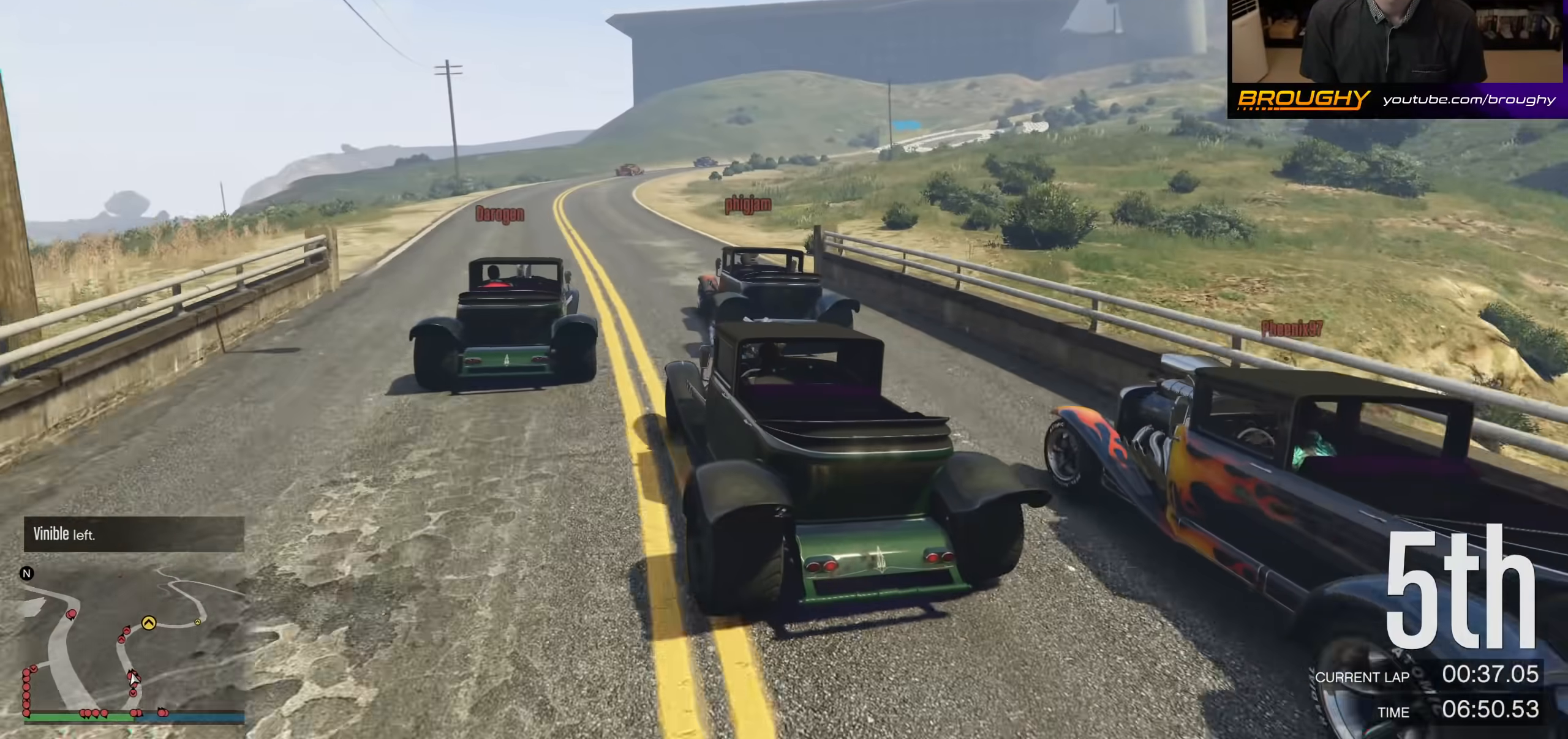
{"buttons": ["R2"], "left_stick": "center", "right_stick": "center", "events": [[300, "left_stick", "center"], [367, "left_stick", "left"], [500, "left_stick", "center"]]}
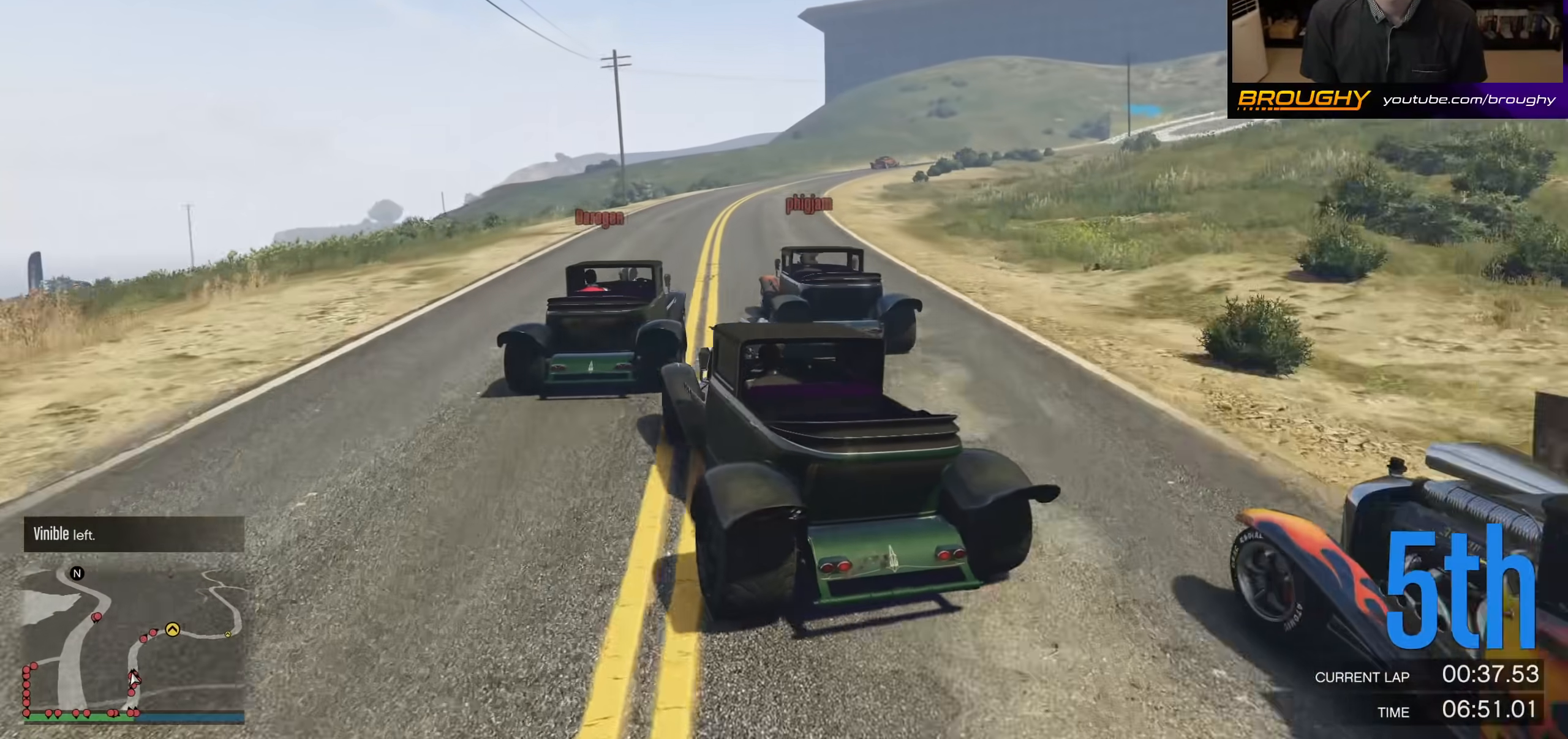
{"buttons": ["R2"], "left_stick": "right", "right_stick": "center", "events": [[33, "R2", "up"], [33, "left_stick", "right"], [267, "R2", "down"], [267, "left_stick", "left"], [433, "left_stick", "right"]]}
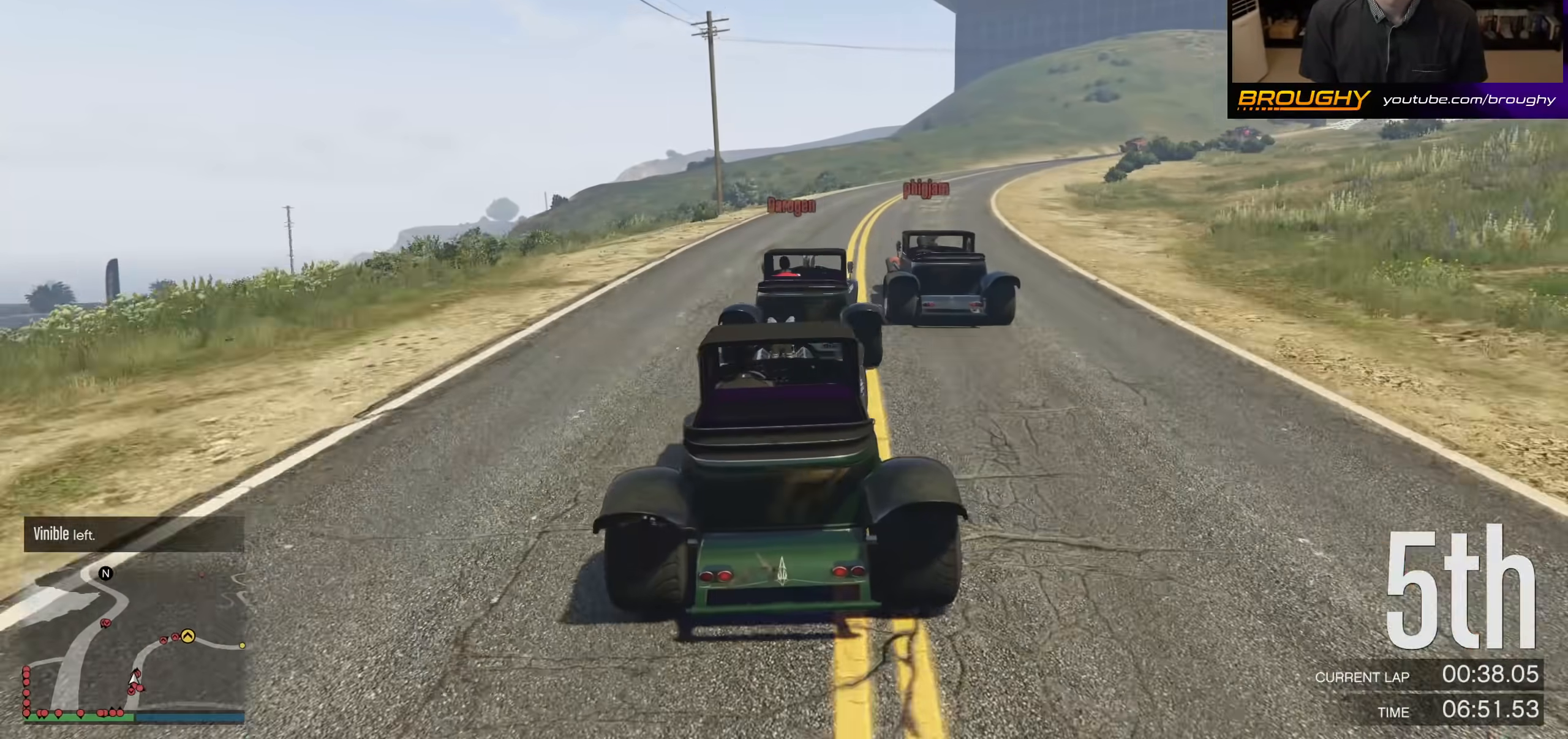
{"buttons": ["R2"], "left_stick": "right", "right_stick": "center", "events": [[100, "left_stick", "center"], [500, "left_stick", "right"]]}
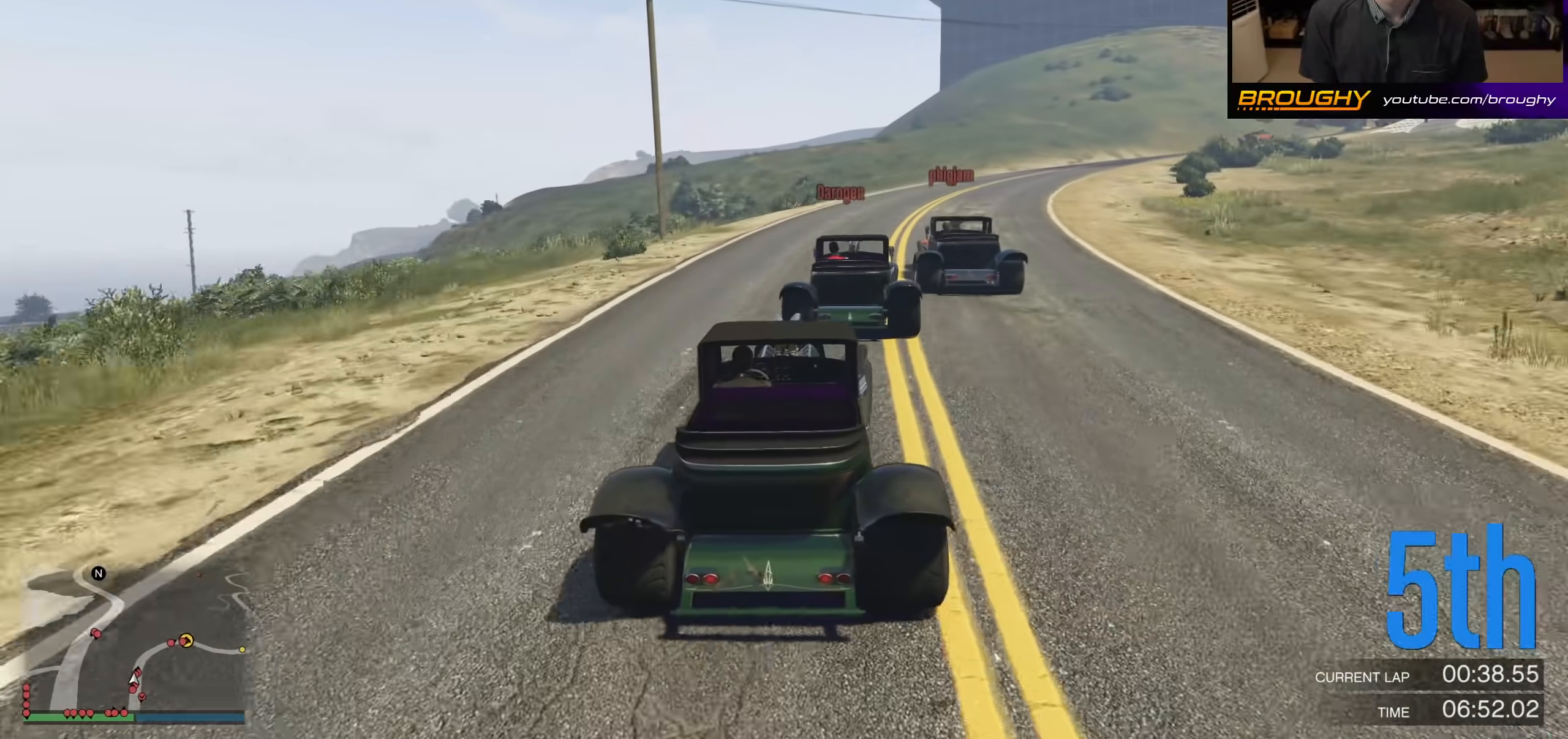
{"buttons": ["R2"], "left_stick": "center", "right_stick": "center", "events": [[167, "left_stick", "center"], [267, "left_stick", "right"], [433, "left_stick", "center"]]}
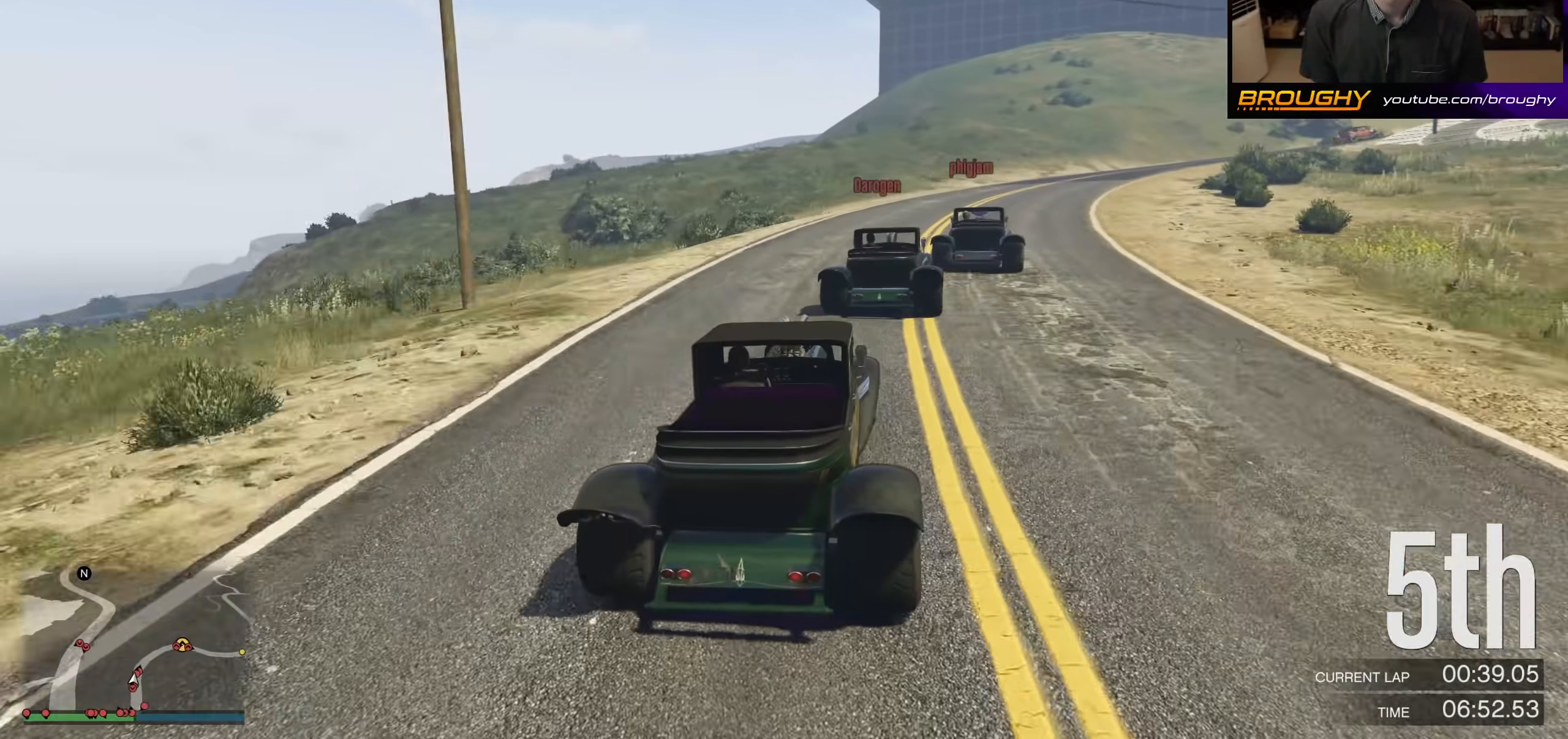
{"buttons": ["R2"], "left_stick": "right", "right_stick": "center", "events": [[67, "left_stick", "right"], [300, "left_stick", "center"], [367, "left_stick", "right"]]}
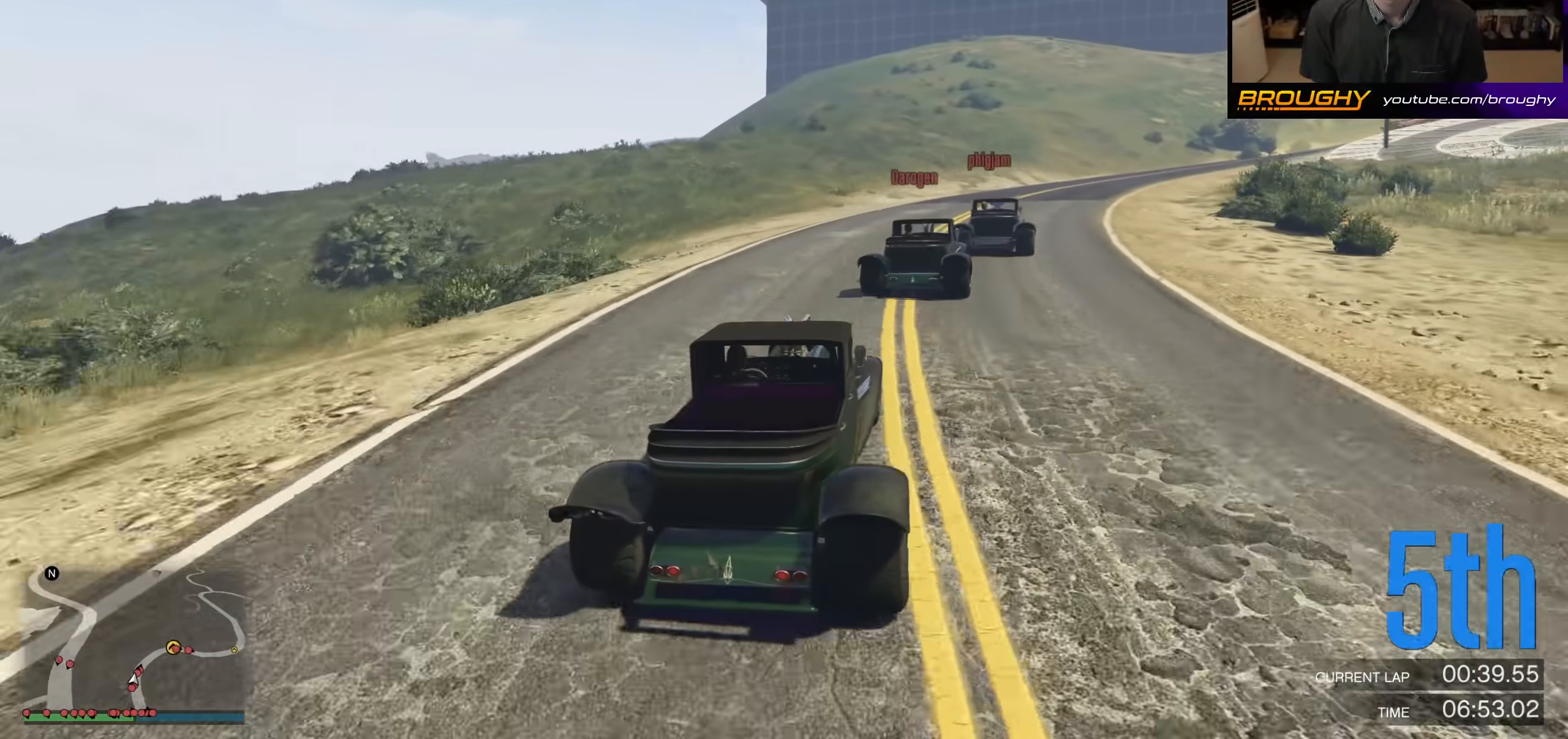
{"buttons": ["R2"], "left_stick": "right", "right_stick": "center", "events": [[267, "left_stick", "center"], [367, "left_stick", "right"]]}
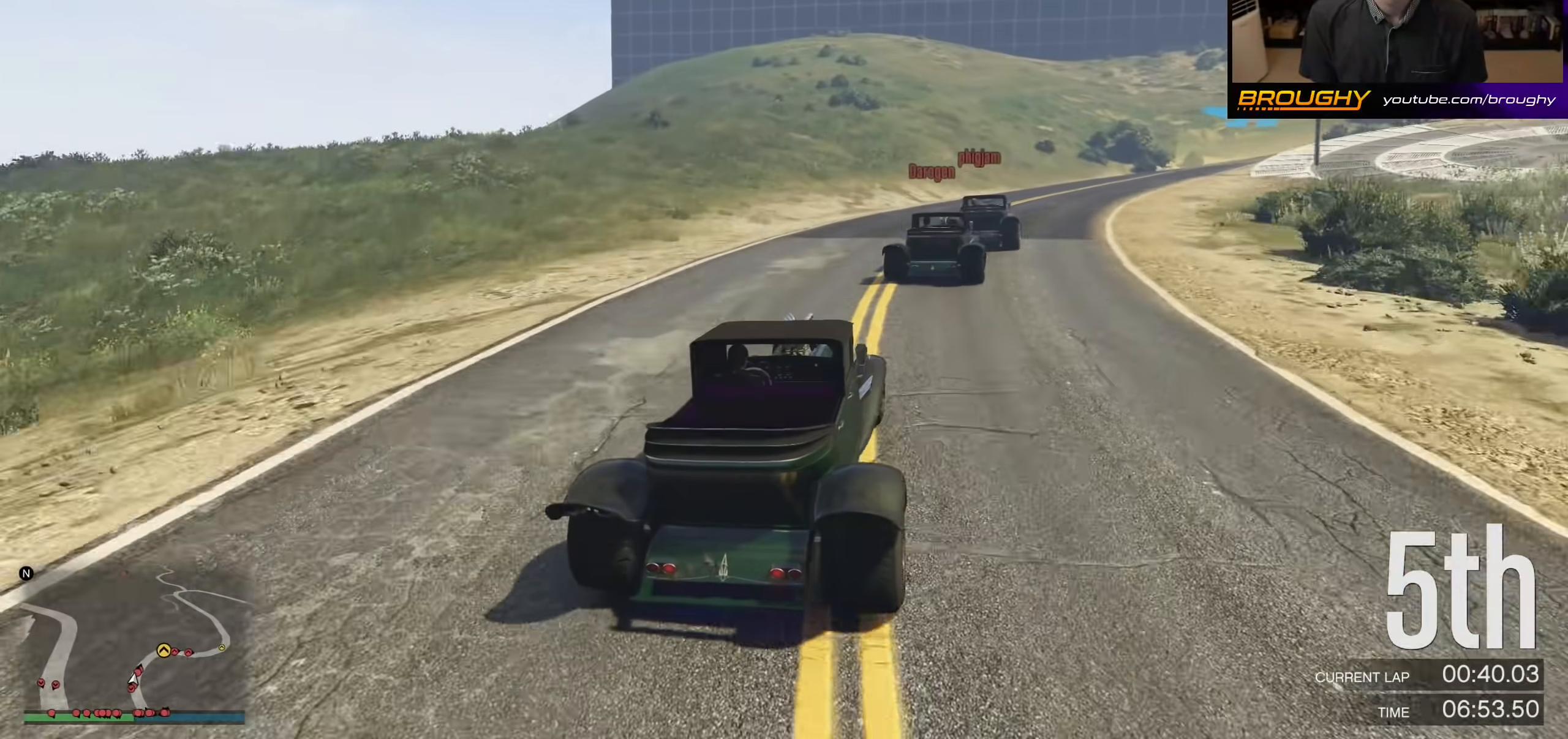
{"buttons": ["R2"], "left_stick": "right", "right_stick": "center", "events": [[67, "left_stick", "center"], [167, "left_stick", "right"]]}
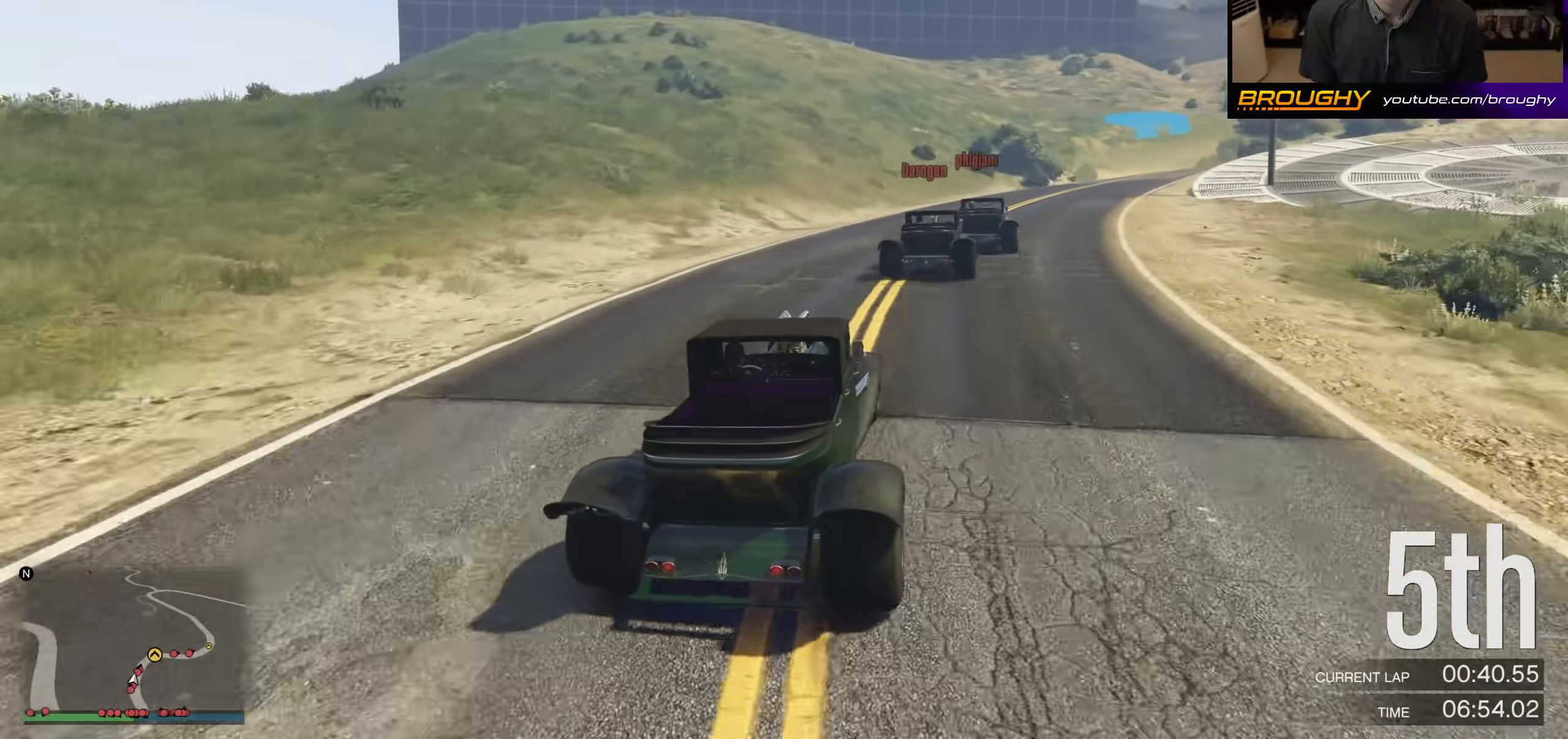
{"buttons": ["L2"], "left_stick": "right", "right_stick": "center", "events": [[267, "L2", "down"], [367, "R2", "up"], [467, "L2", "up"], [500, "L2", "down"]]}
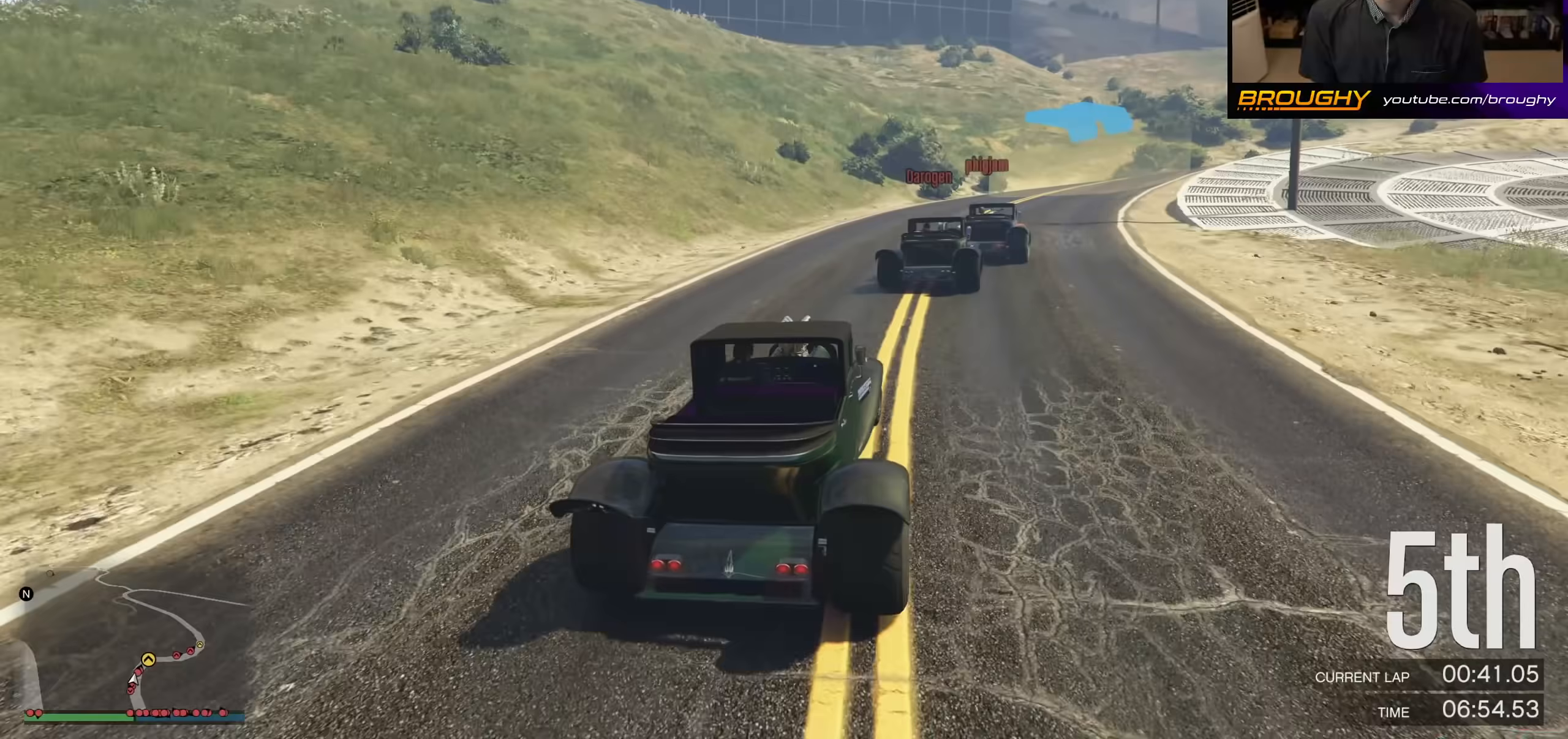
{"buttons": [], "left_stick": "center", "right_stick": "center", "events": [[167, "L2", "up"], [500, "left_stick", "center"]]}
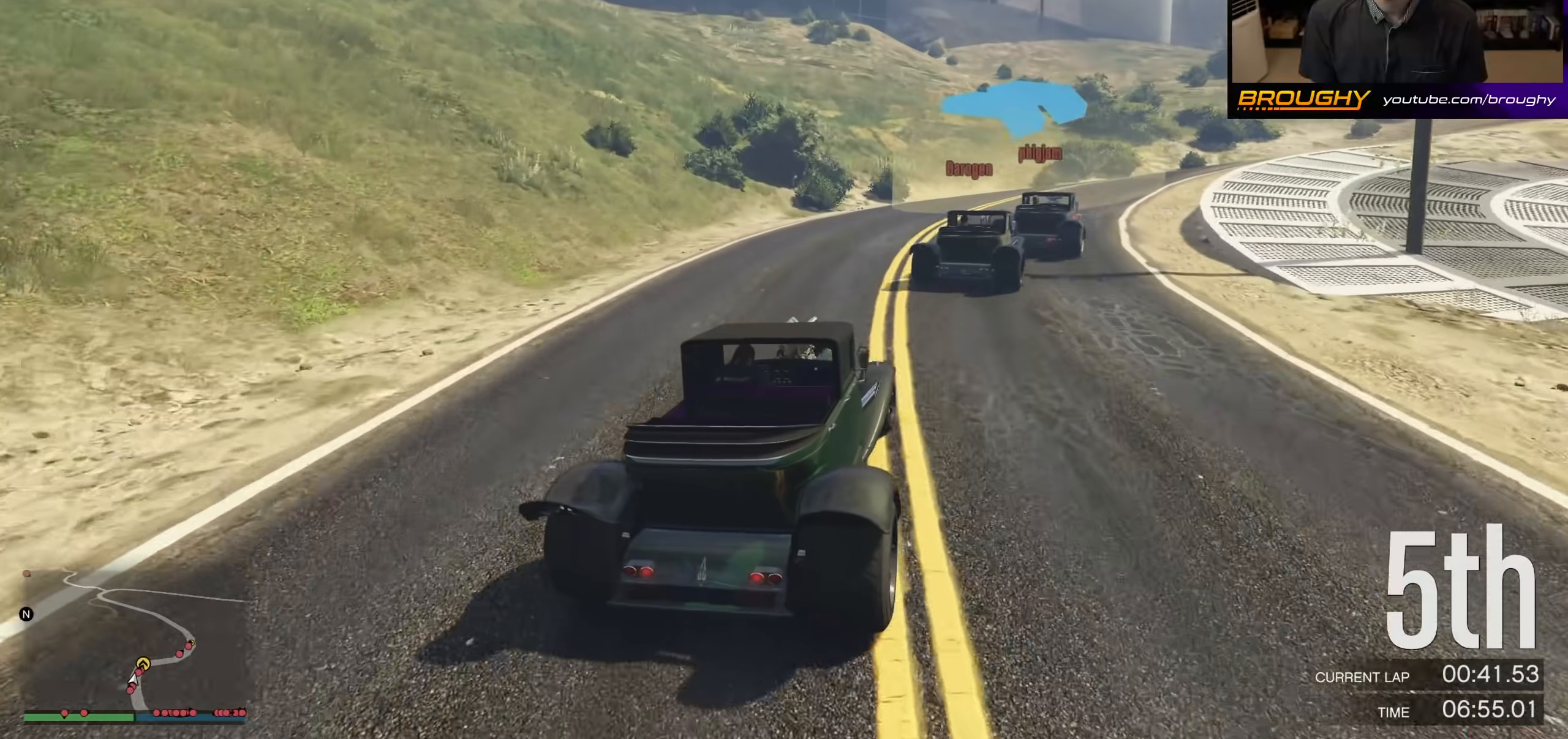
{"buttons": [], "left_stick": "right", "right_stick": "center", "events": [[100, "left_stick", "right"]]}
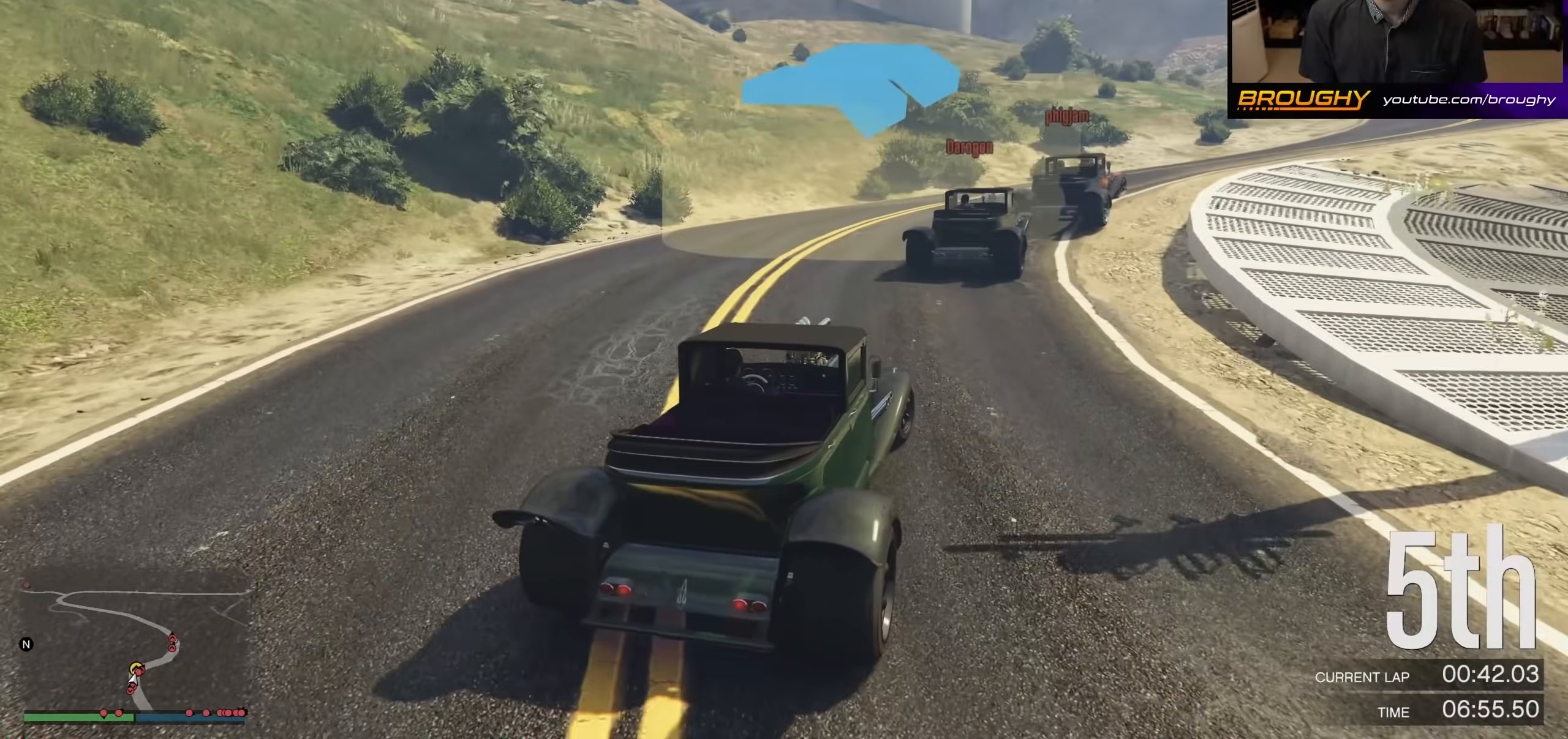
{"buttons": ["R2"], "left_stick": "right", "right_stick": "center", "events": [[100, "R2", "down"], [267, "left_stick", "center"], [367, "left_stick", "right"]]}
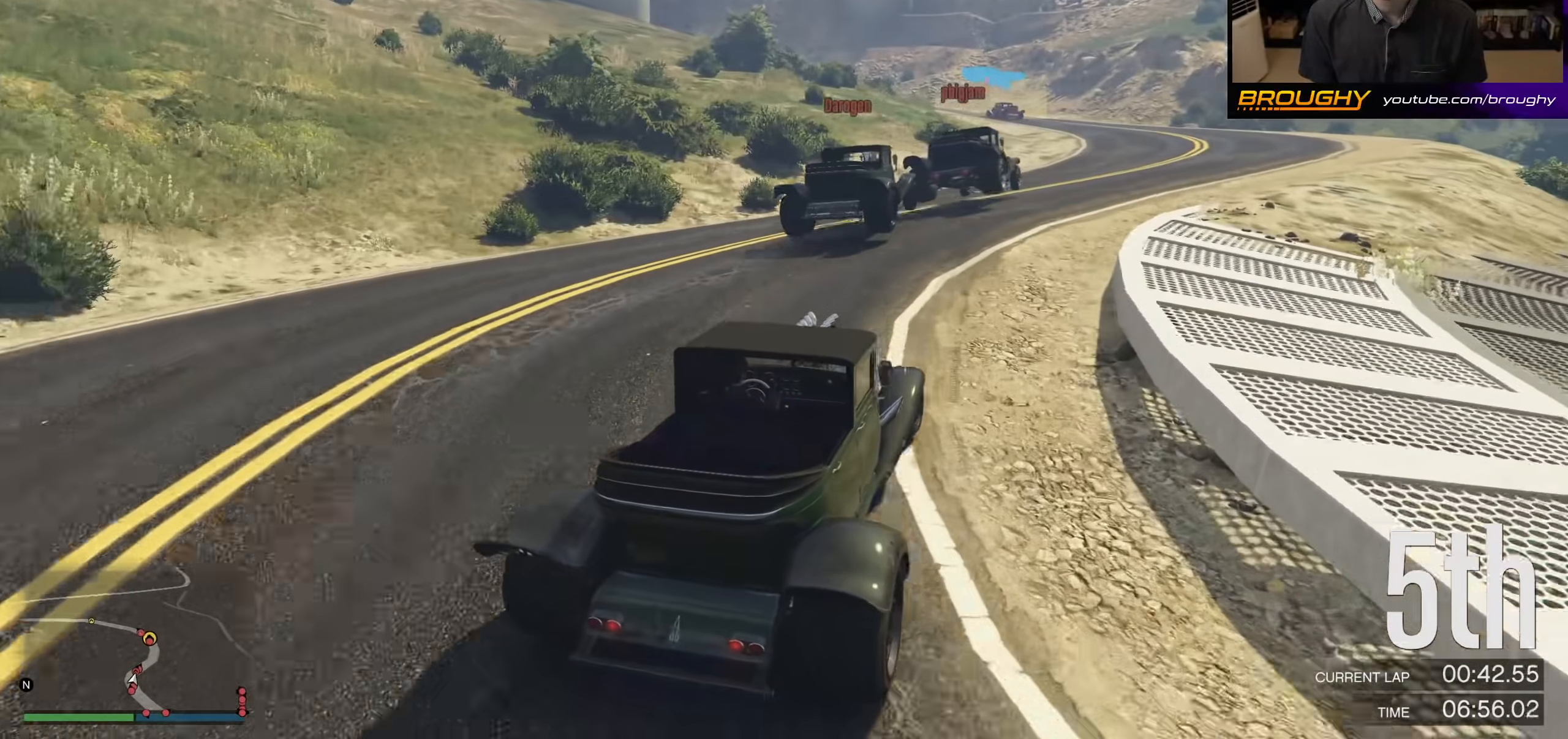
{"buttons": ["R2"], "left_stick": "right", "right_stick": "center", "events": [[67, "left_stick", "center"], [133, "left_stick", "right"], [300, "left_stick", "center"], [433, "left_stick", "right"]]}
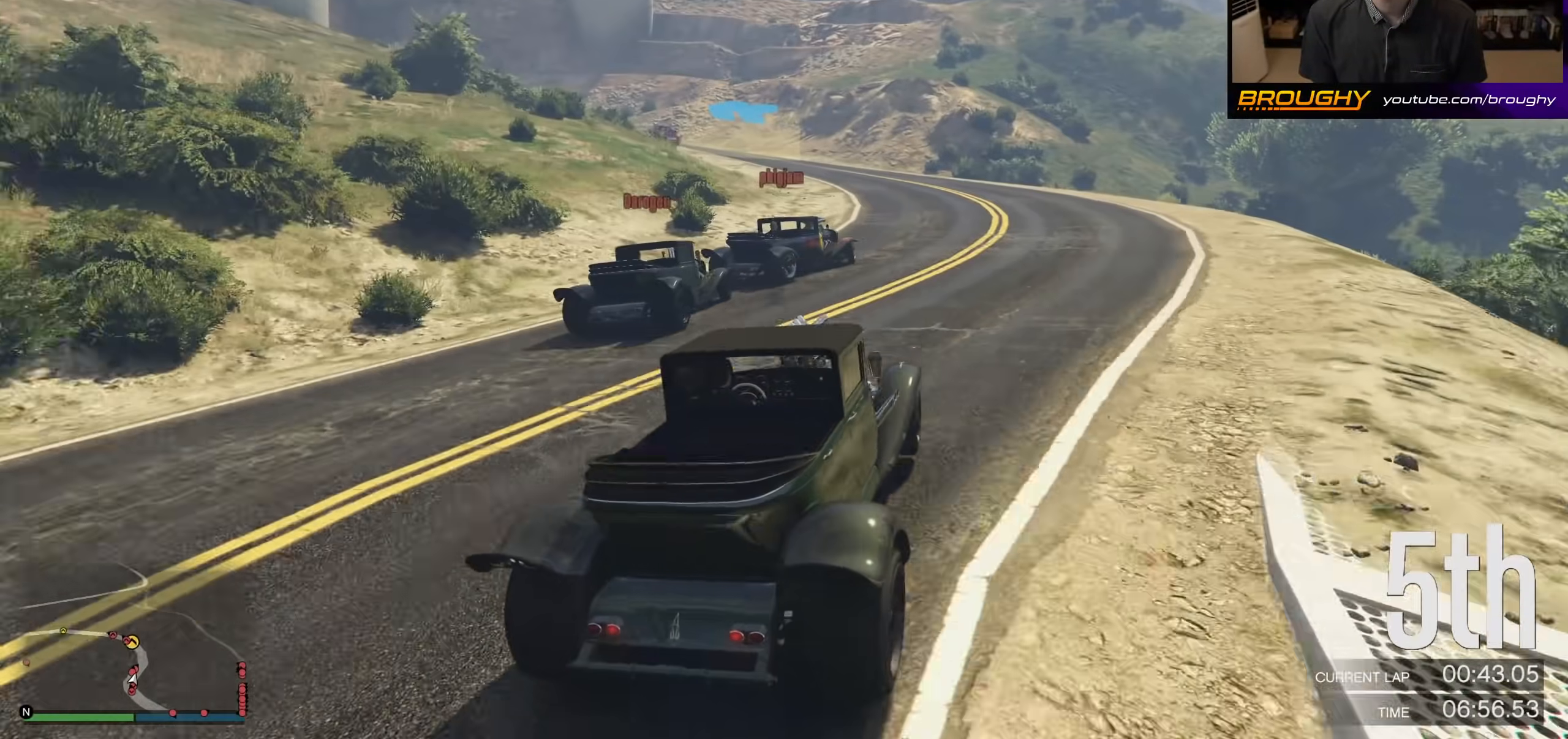
{"buttons": ["R2"], "left_stick": "center", "right_stick": "center", "events": [[67, "left_stick", "center"], [267, "left_stick", "right"], [433, "left_stick", "center"]]}
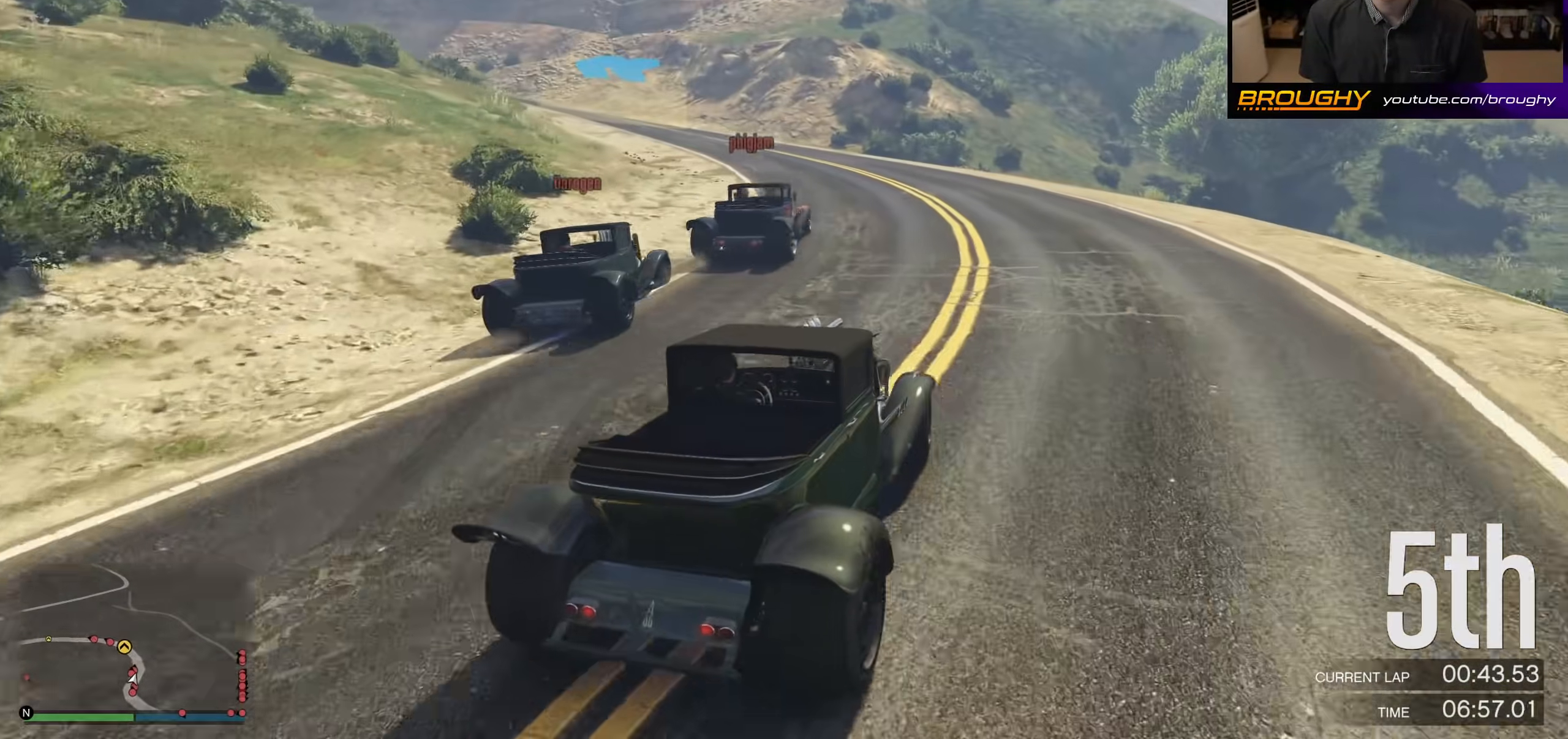
{"buttons": ["R2"], "left_stick": "center", "right_stick": "center", "events": [[100, "left_stick", "left"], [233, "left_stick", "up-left"], [333, "left_stick", "center"]]}
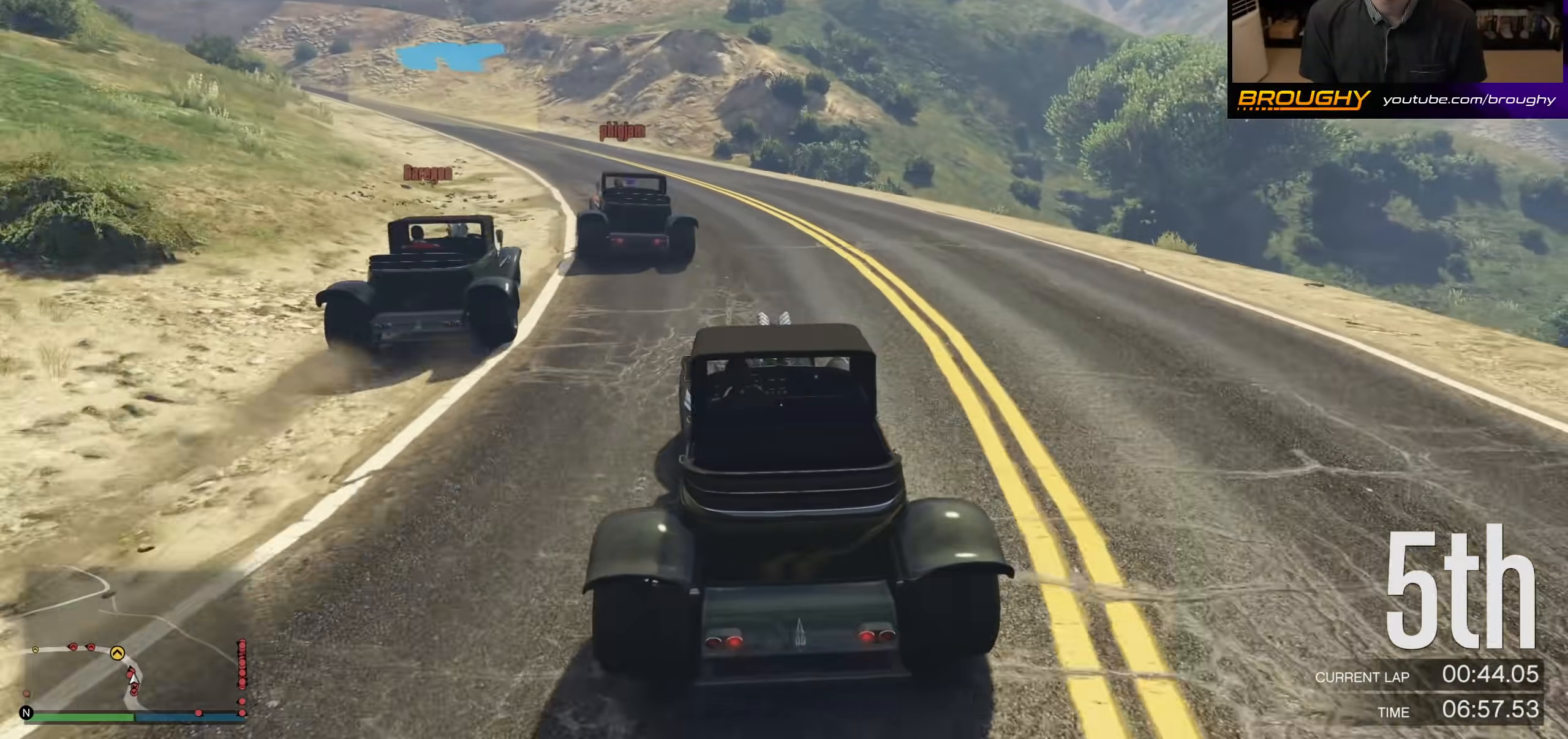
{"buttons": ["R2"], "left_stick": "center", "right_stick": "center", "events": [[33, "left_stick", "up-left"], [433, "left_stick", "center"]]}
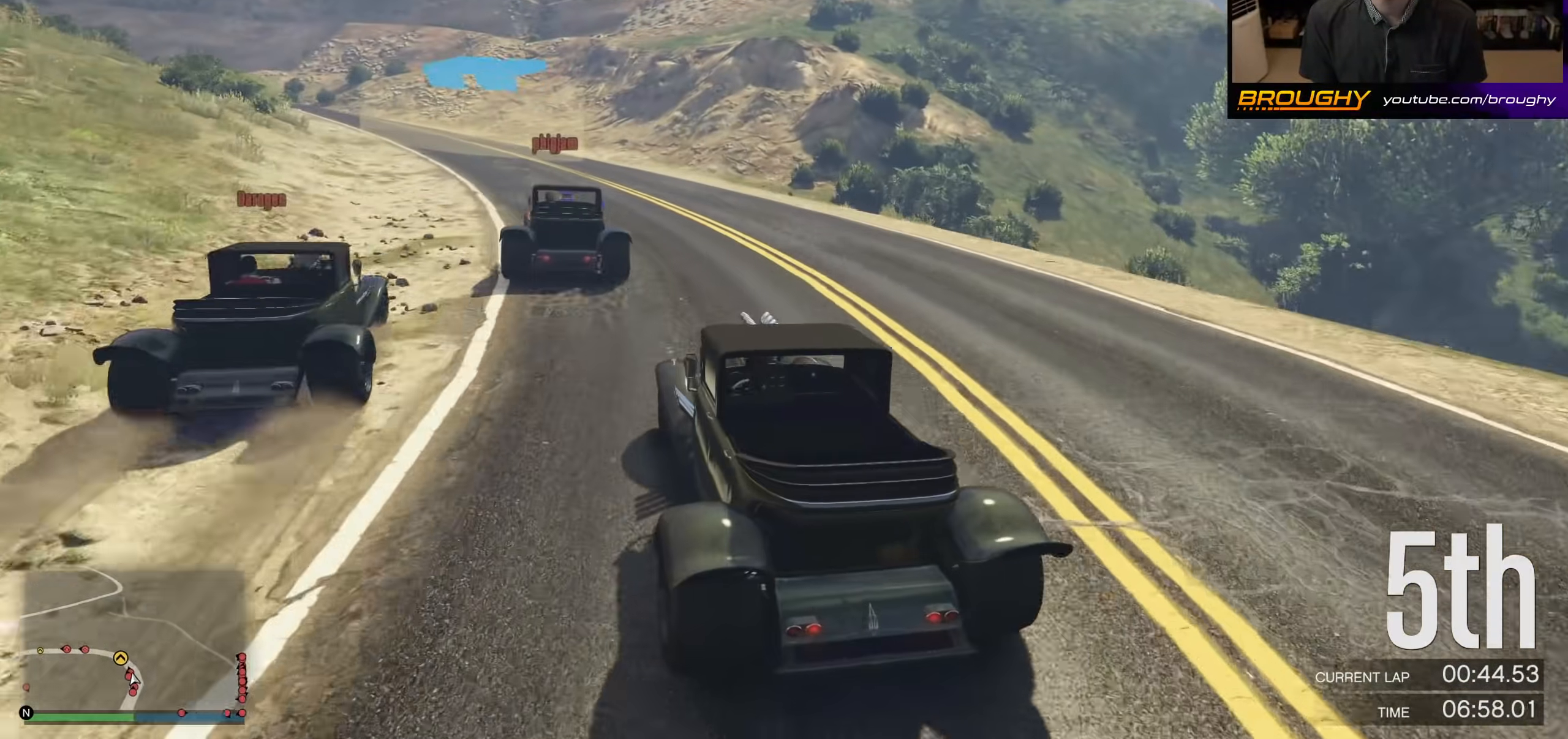
{"buttons": ["R2"], "left_stick": "up-left", "right_stick": "center", "events": [[167, "left_stick", "up-left"], [300, "left_stick", "center"], [400, "left_stick", "up-left"]]}
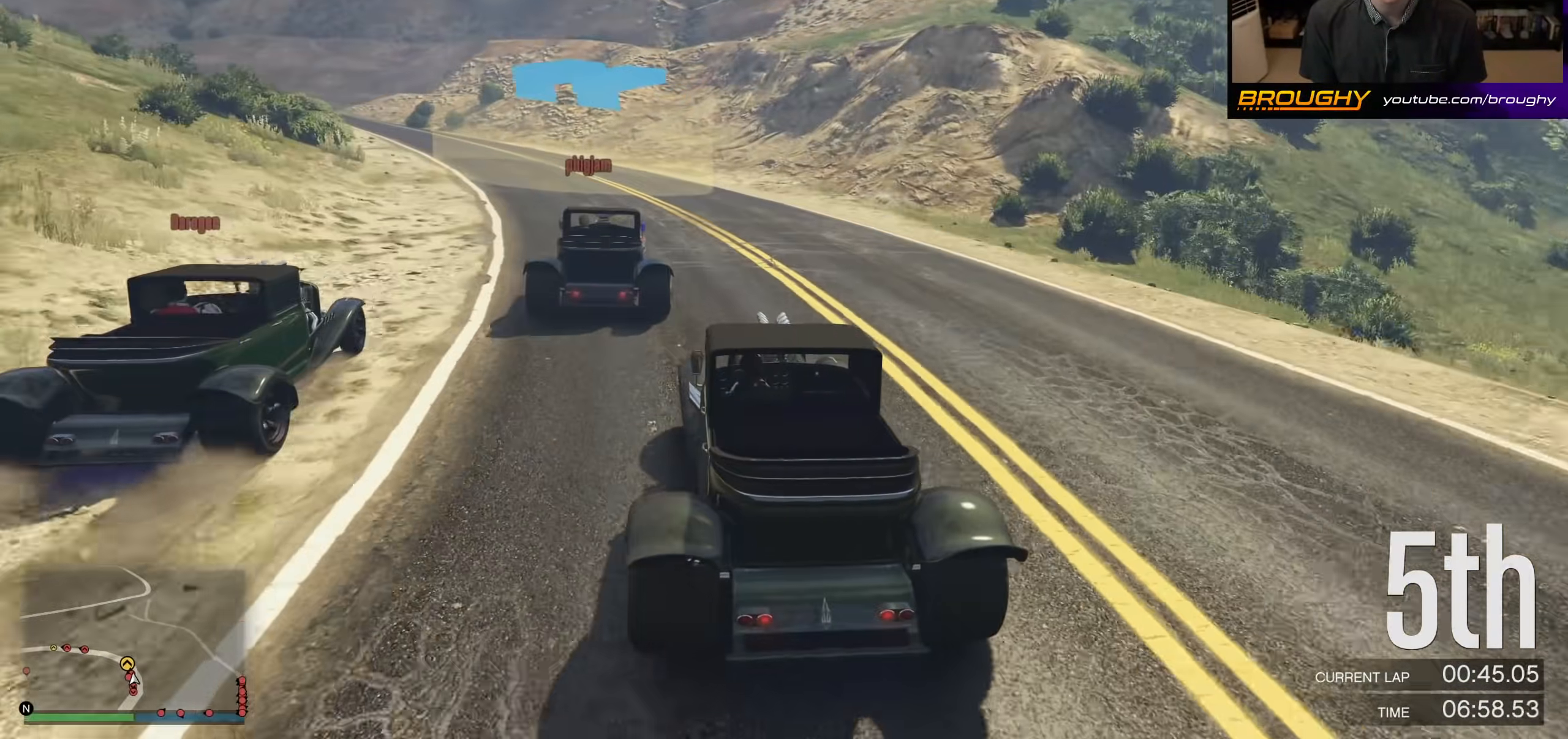
{"buttons": ["R2"], "left_stick": "up-left", "right_stick": "center", "events": [[33, "left_stick", "center"], [300, "left_stick", "up-left"]]}